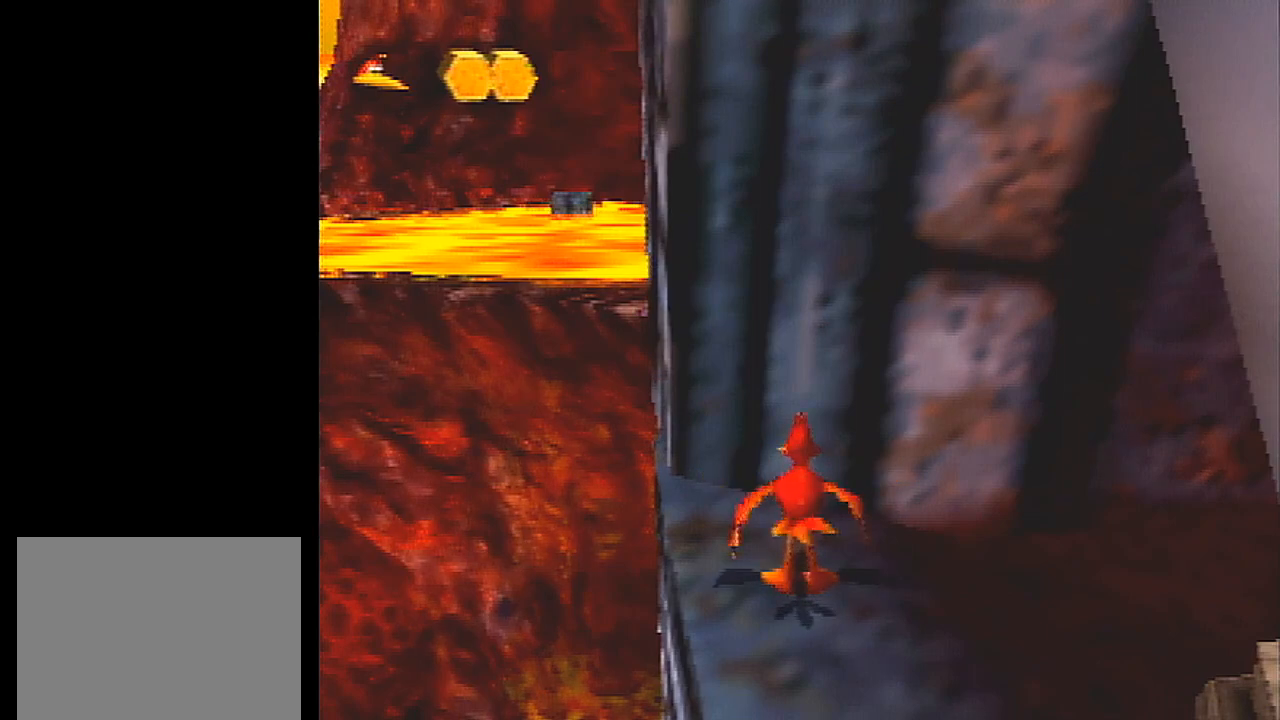
Gameplay with a controller (Nintendo layout); each line is a JSON object with the inputs held at the frame after it. "events" lists button and stick changes between this image and that frame as [ms after this image, input, new state], when the widget could be followed in between. Not read: L3 R1 R3.
{"buttons": ["L1"], "left_stick": "center", "events": []}
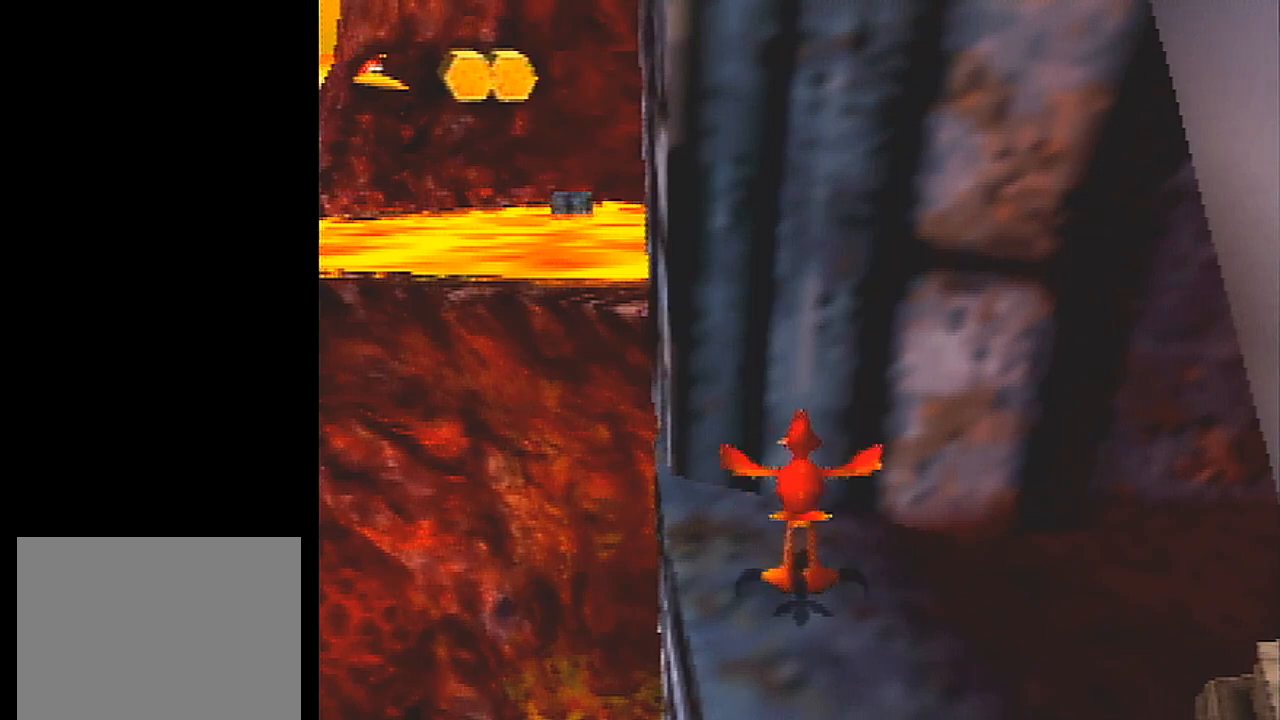
{"buttons": ["L1"], "left_stick": "center", "events": []}
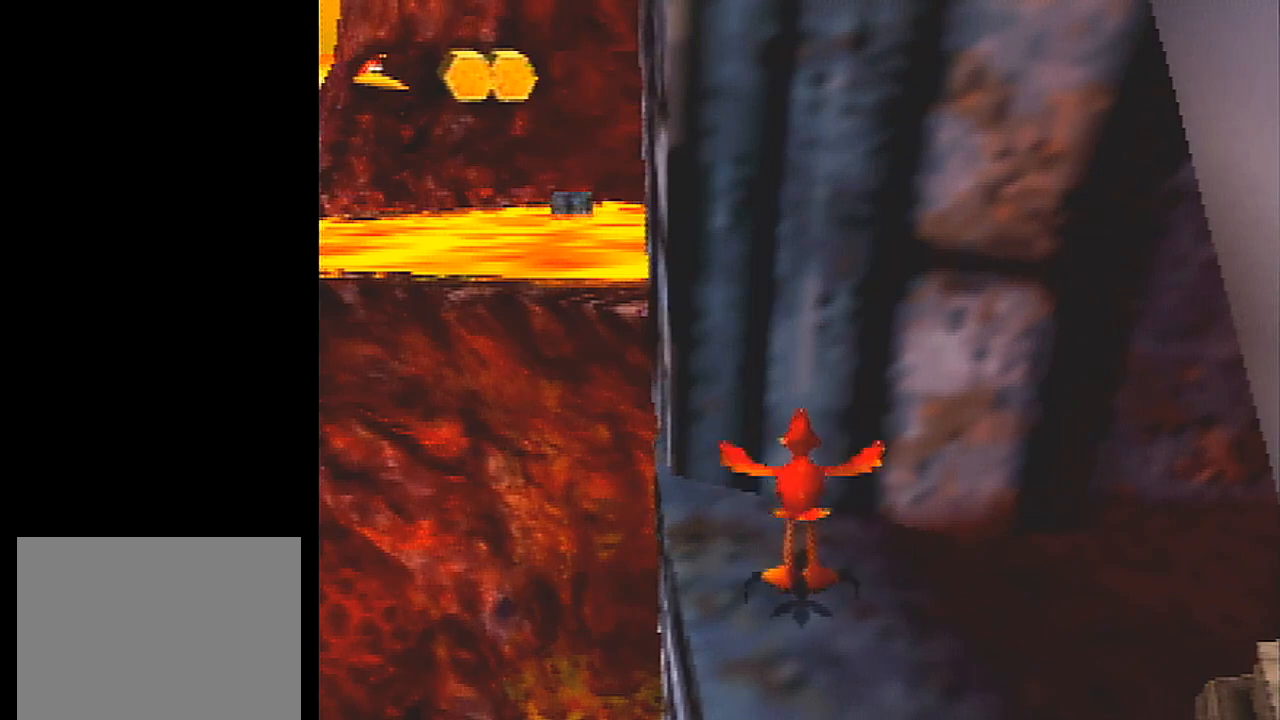
{"buttons": ["L1"], "left_stick": "center", "events": []}
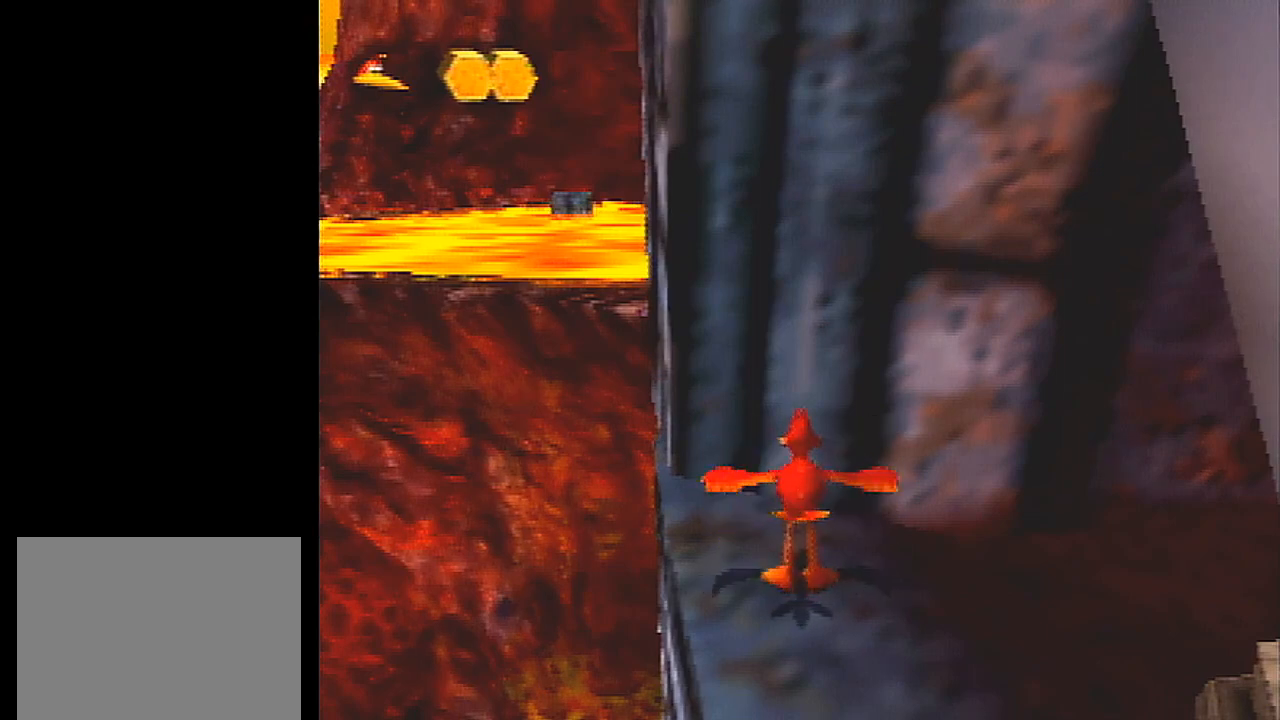
{"buttons": ["L1"], "left_stick": "center", "events": []}
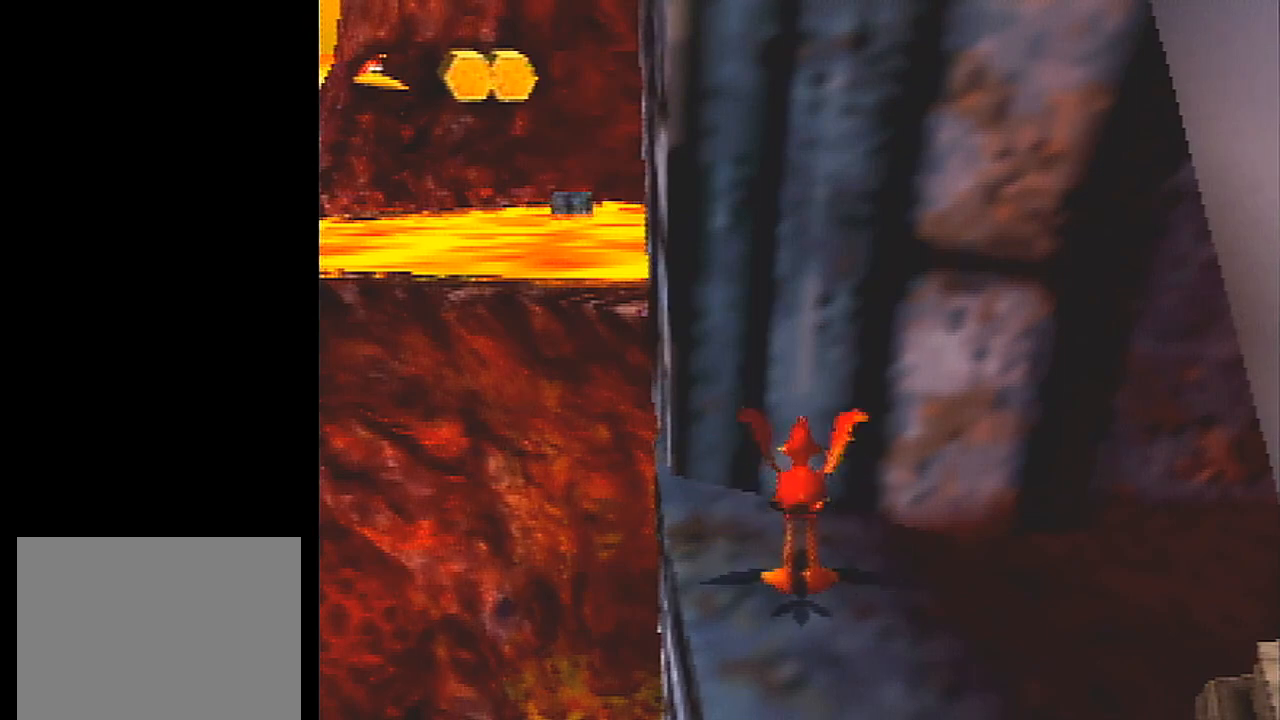
{"buttons": ["L1"], "left_stick": "center", "events": []}
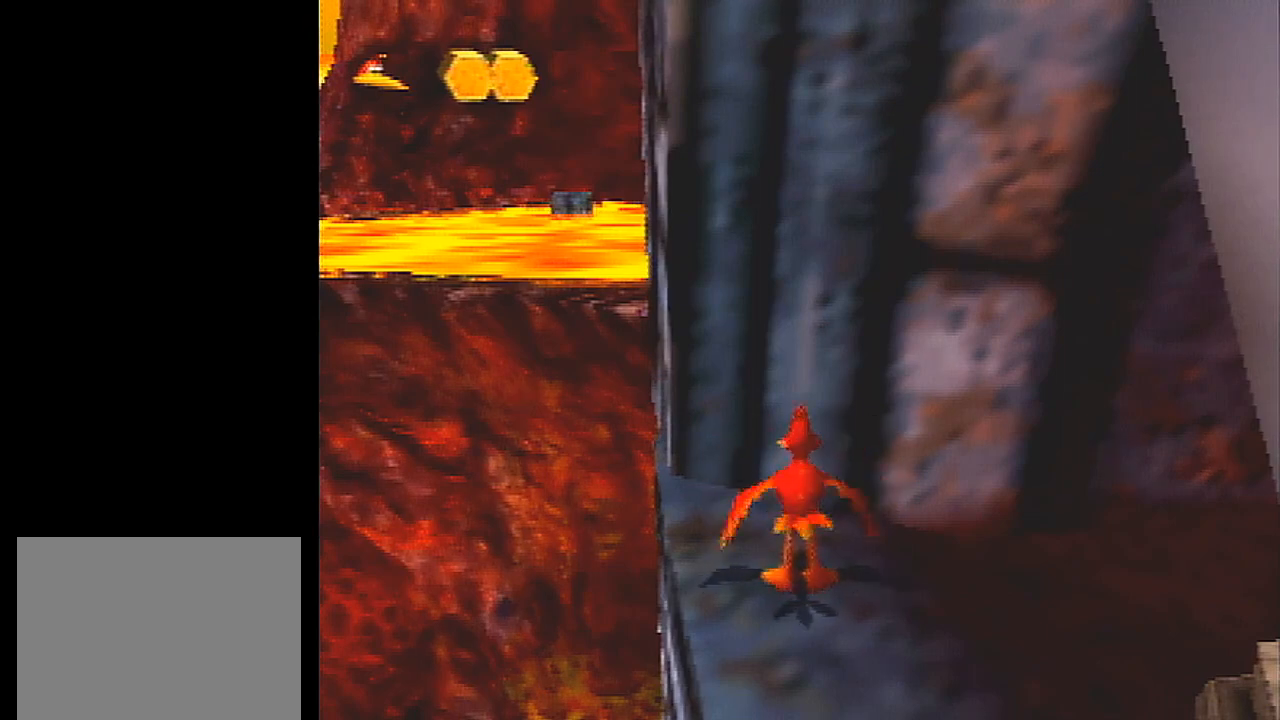
{"buttons": ["L1"], "left_stick": "center", "events": []}
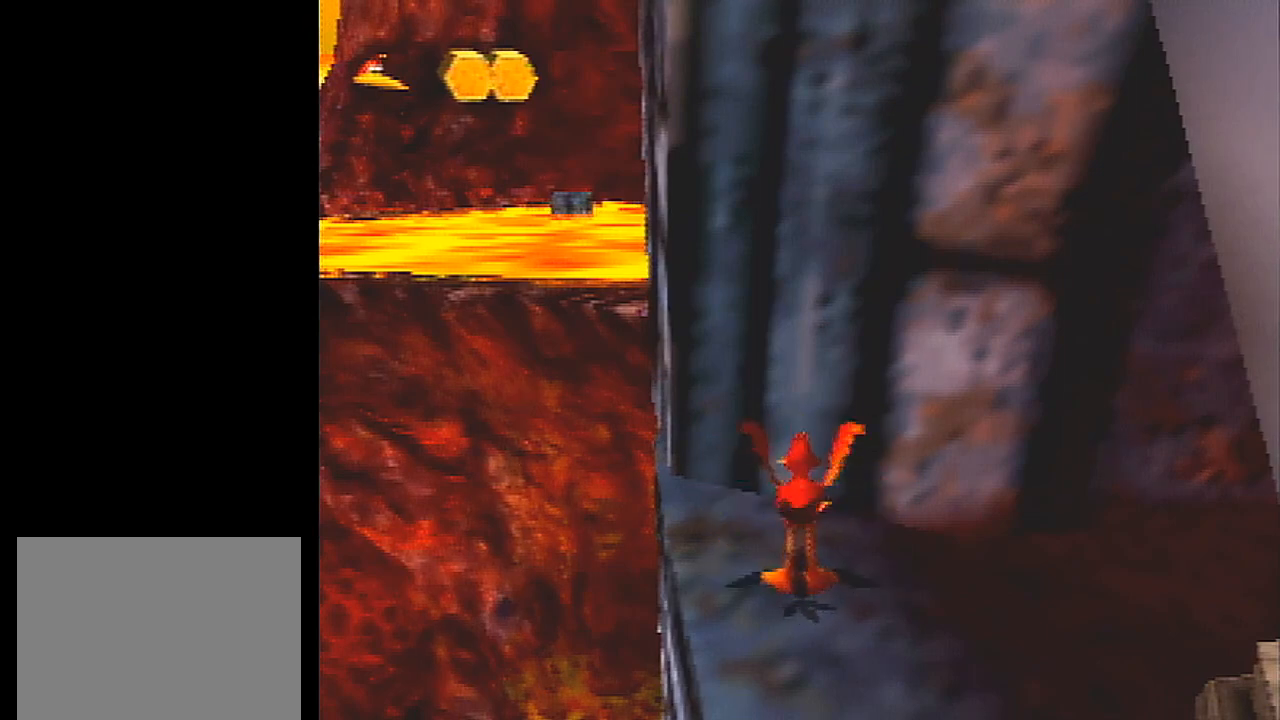
{"buttons": ["L1"], "left_stick": "center", "events": []}
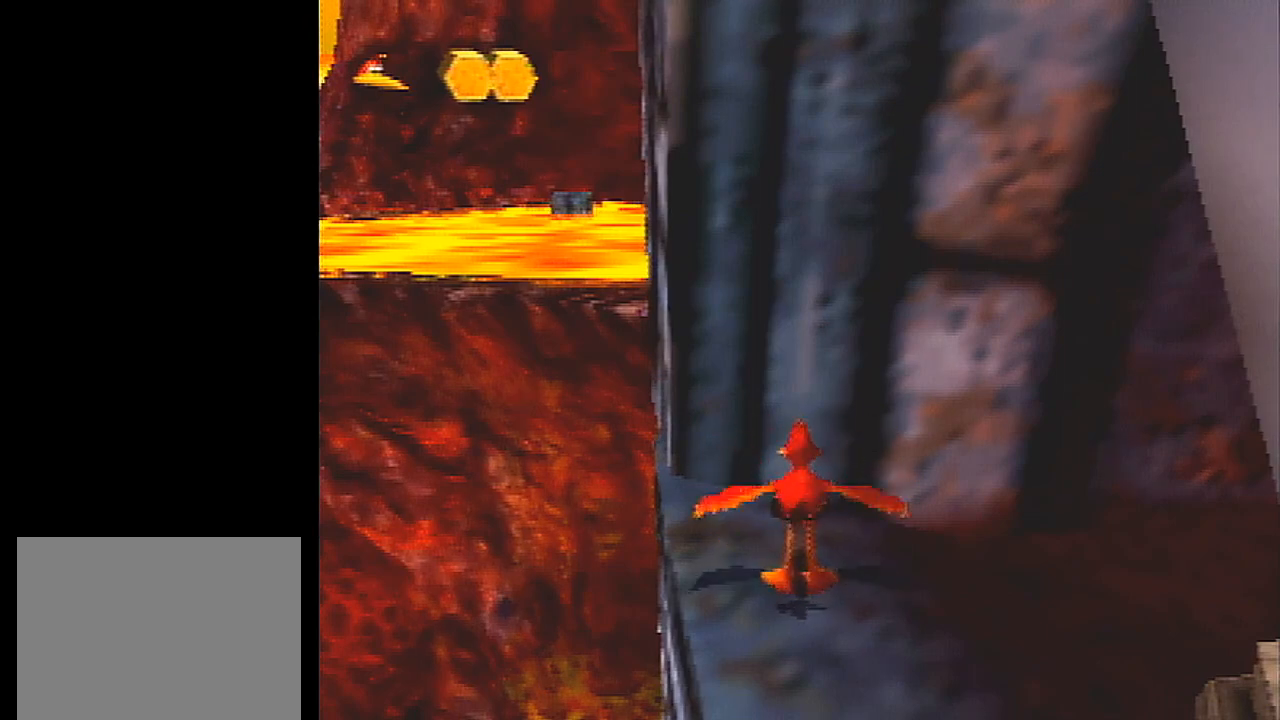
{"buttons": ["L1"], "left_stick": "center", "events": []}
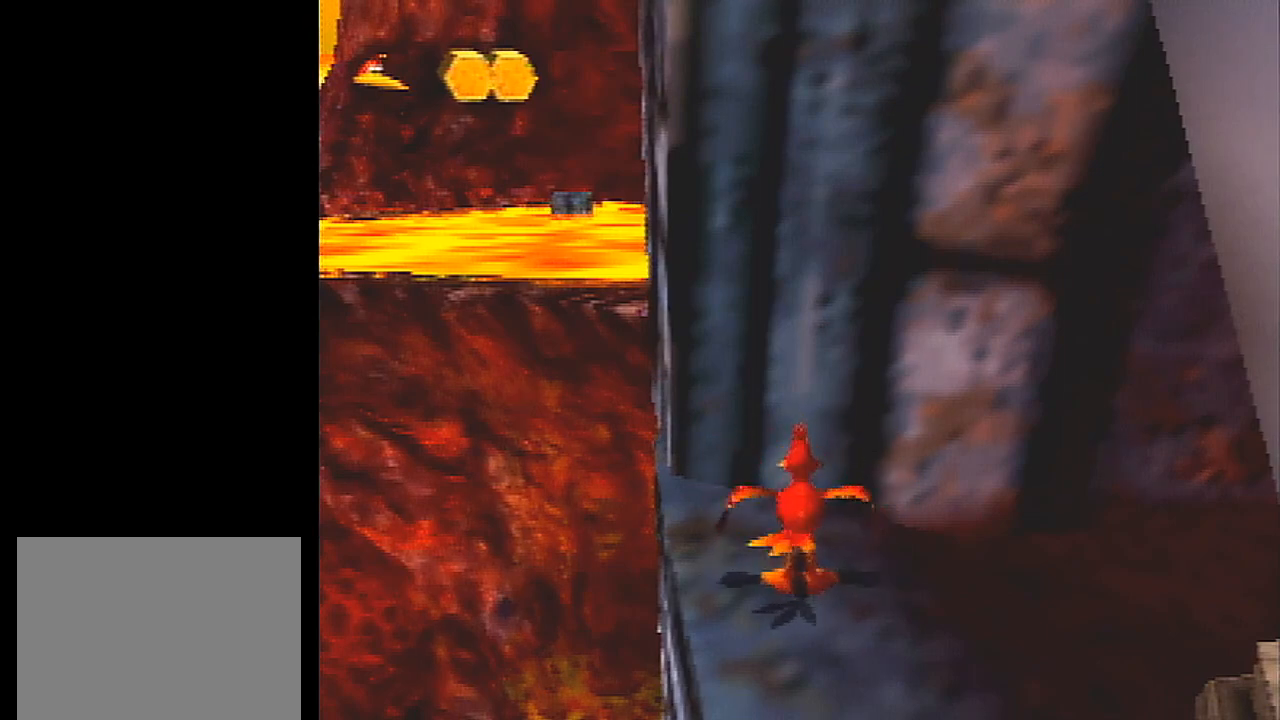
{"buttons": ["L1"], "left_stick": "center", "events": []}
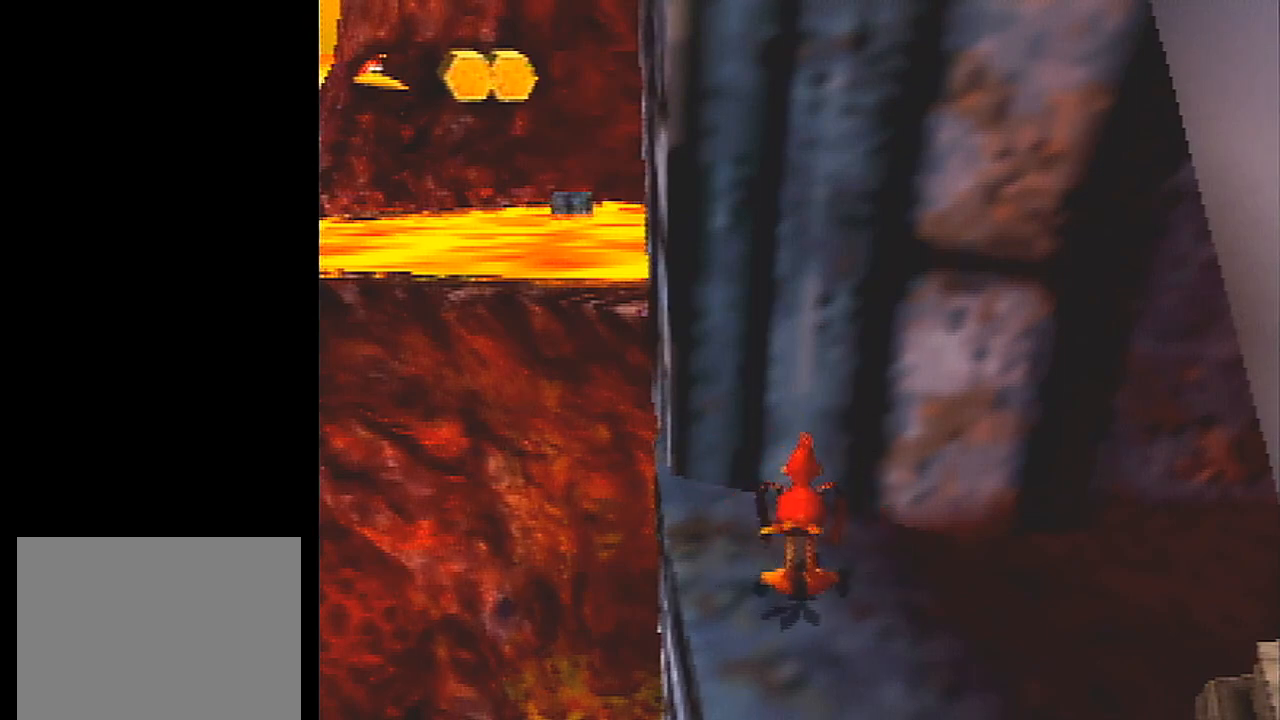
{"buttons": ["L1"], "left_stick": "center", "events": []}
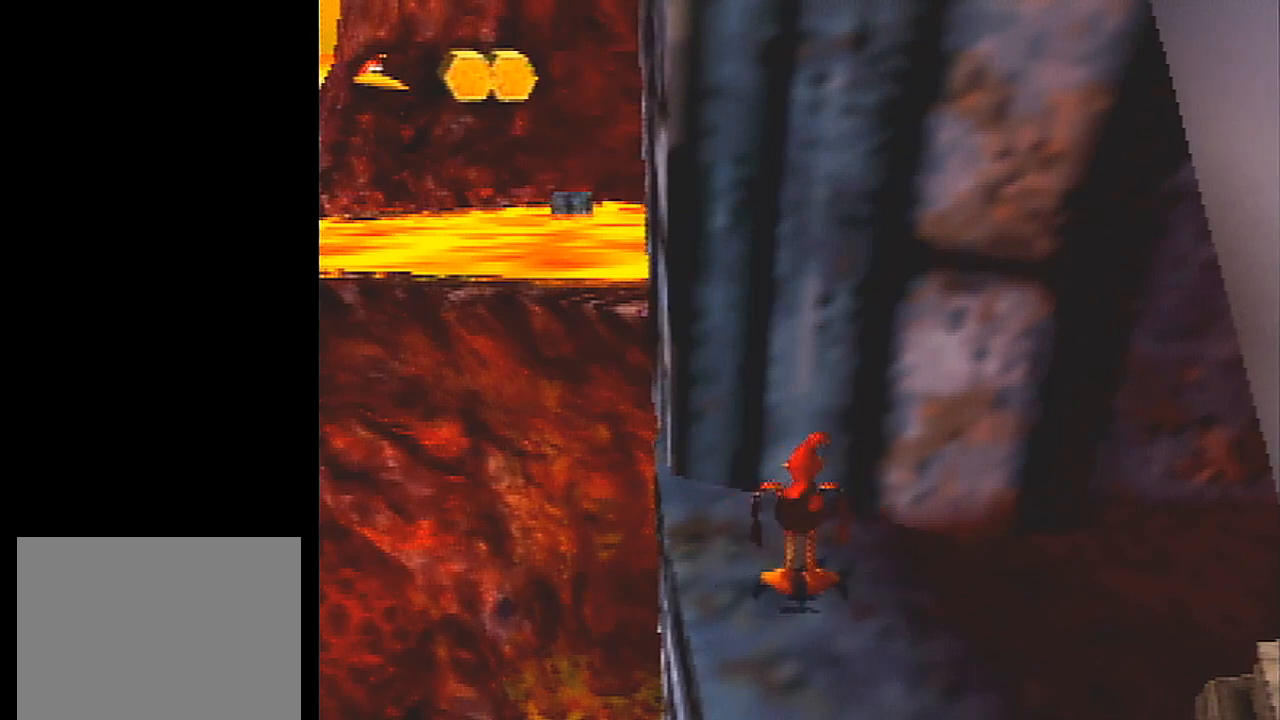
{"buttons": ["L1"], "left_stick": "center", "events": []}
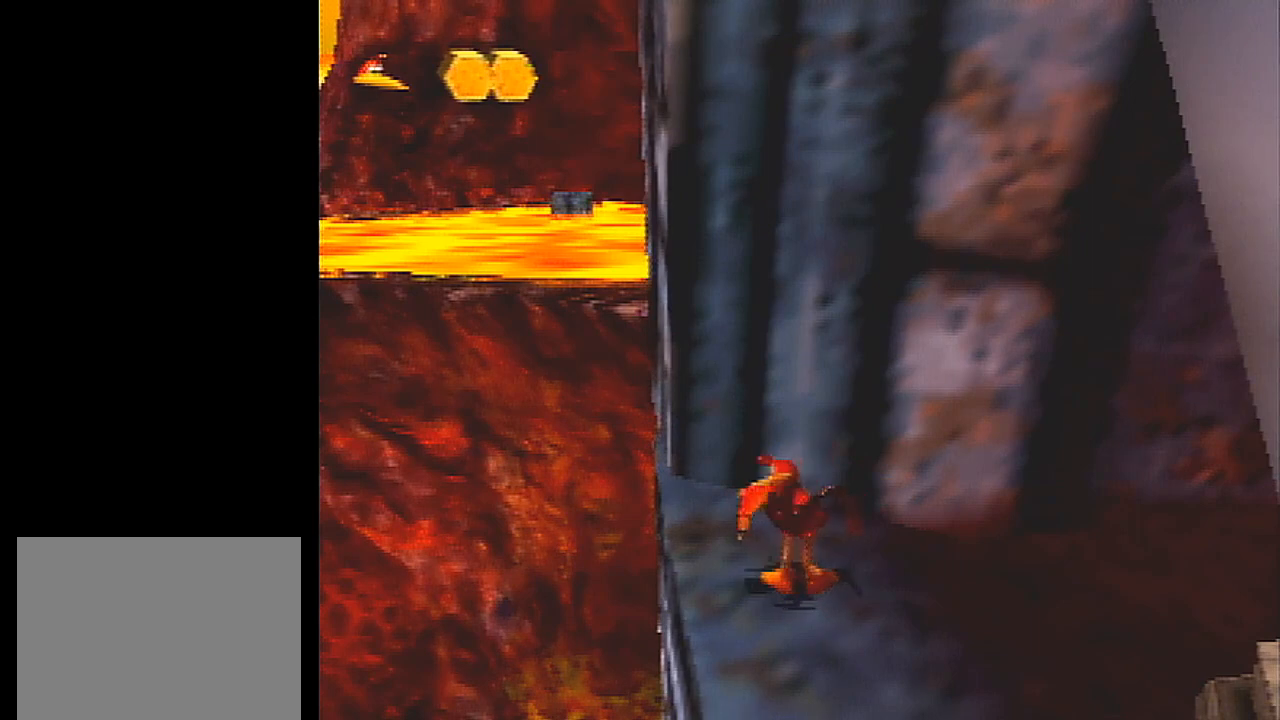
{"buttons": ["L1"], "left_stick": "center", "events": []}
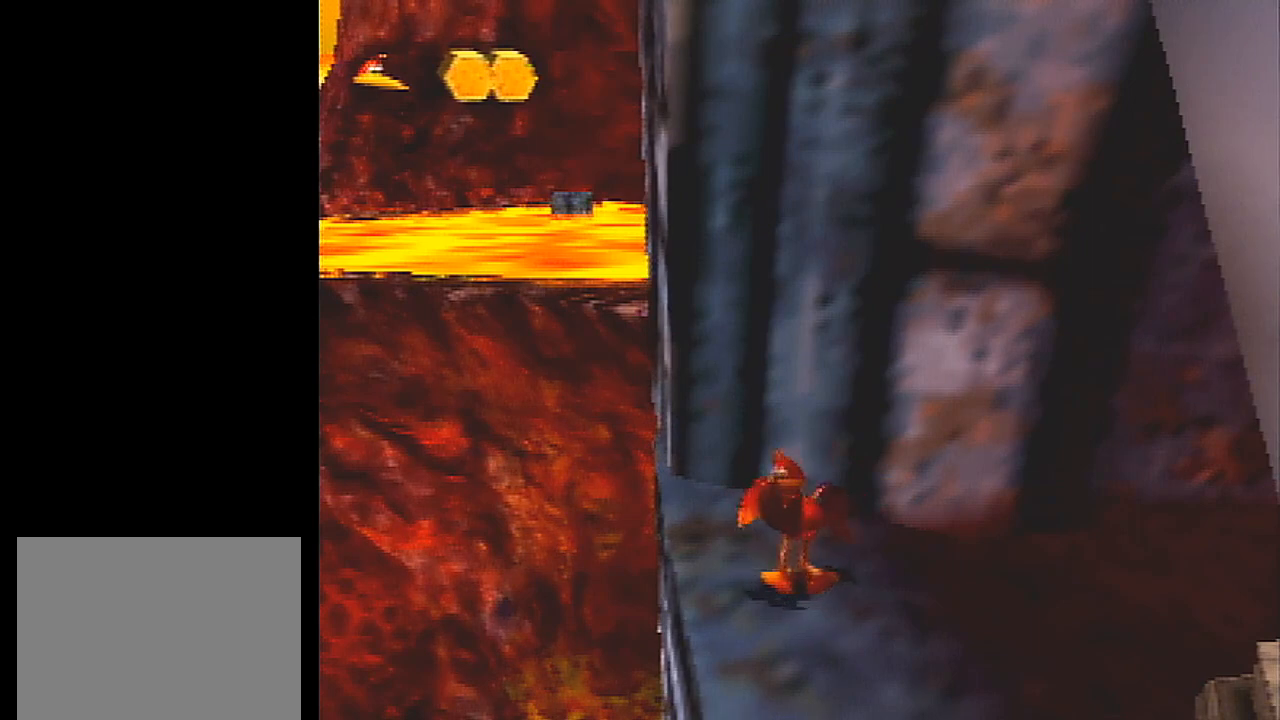
{"buttons": ["L1"], "left_stick": "center", "events": []}
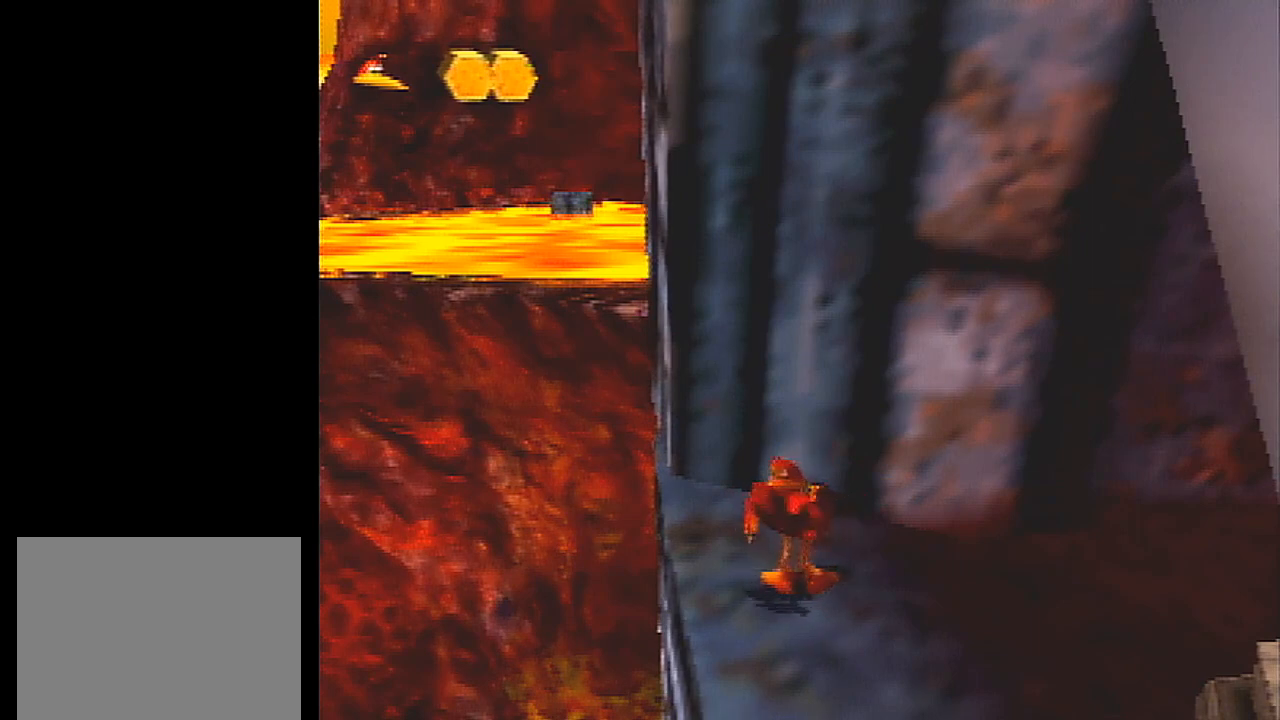
{"buttons": ["L1", "Z", "C_UP"], "left_stick": "up", "events": [[167, "Z", "down"], [267, "left_stick", "up"], [367, "C_UP", "down"]]}
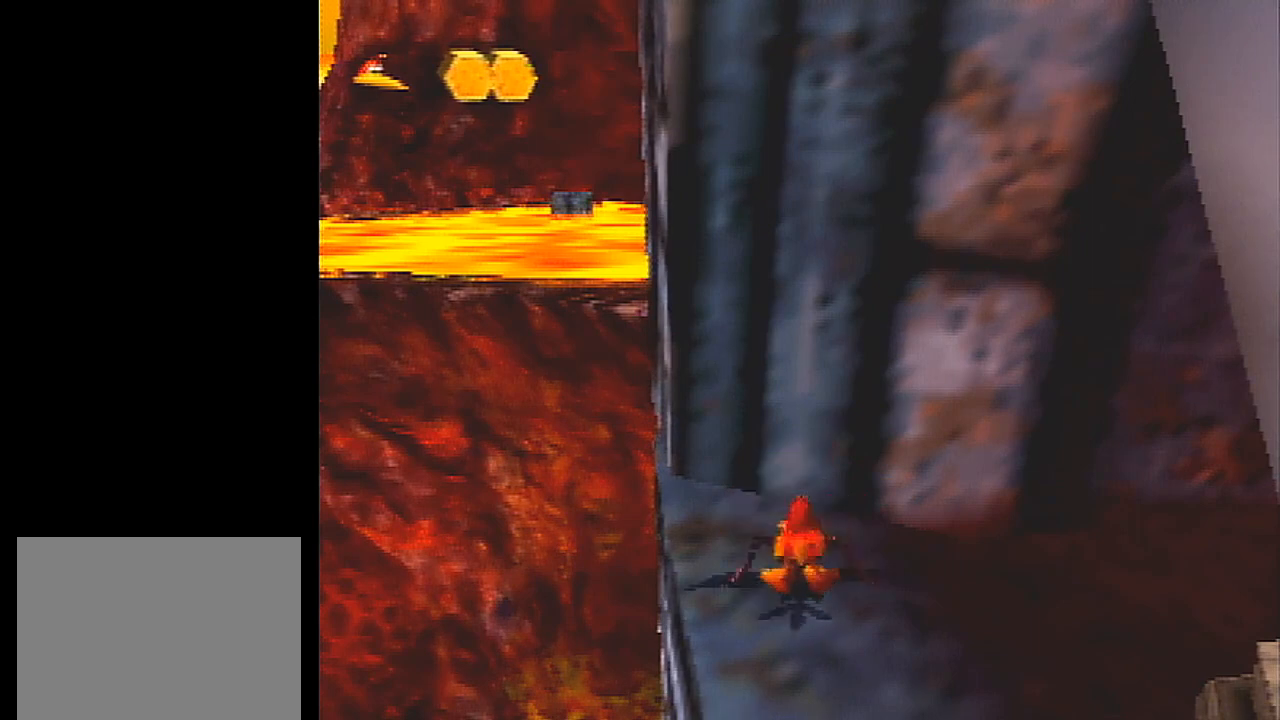
{"buttons": ["A", "L1", "Z"], "left_stick": "up", "events": [[34, "C_UP", "up"], [334, "A", "down"], [434, "A", "up"], [501, "A", "down"]]}
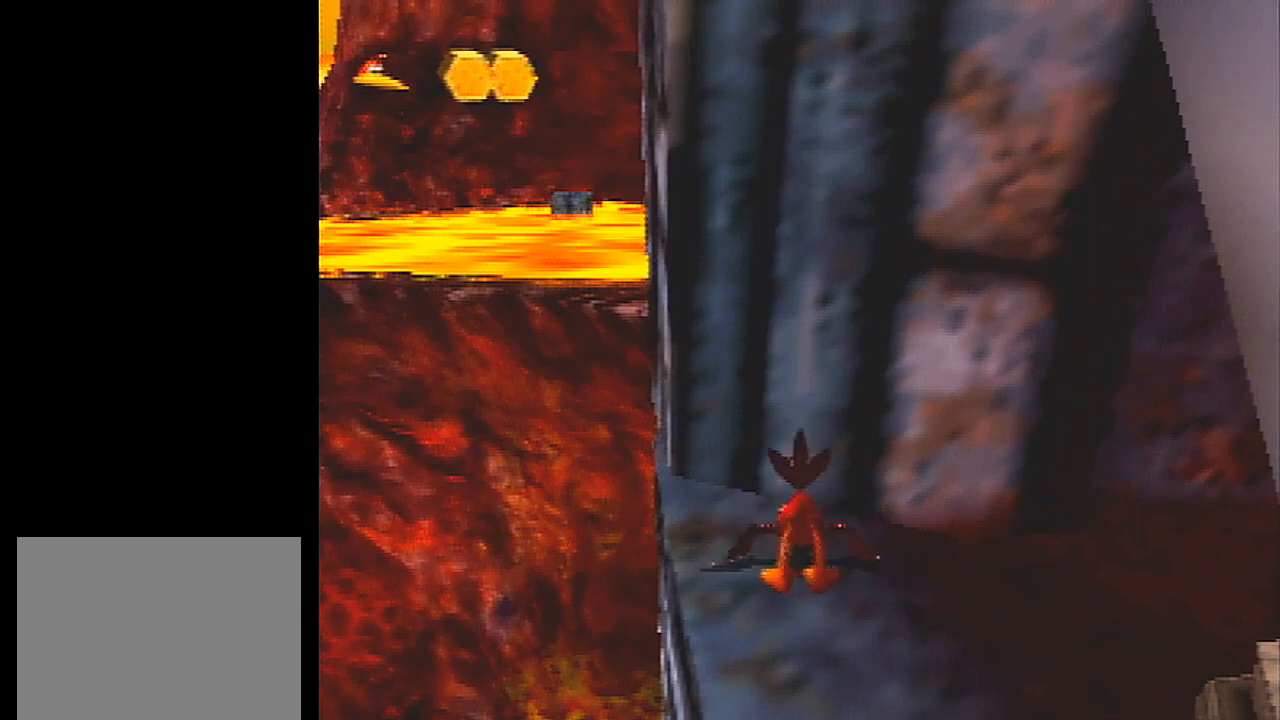
{"buttons": ["A", "L1", "Z"], "left_stick": "up", "events": [[100, "A", "up"], [133, "A", "down"], [200, "A", "up"], [367, "A", "down"], [434, "A", "up"], [500, "A", "down"]]}
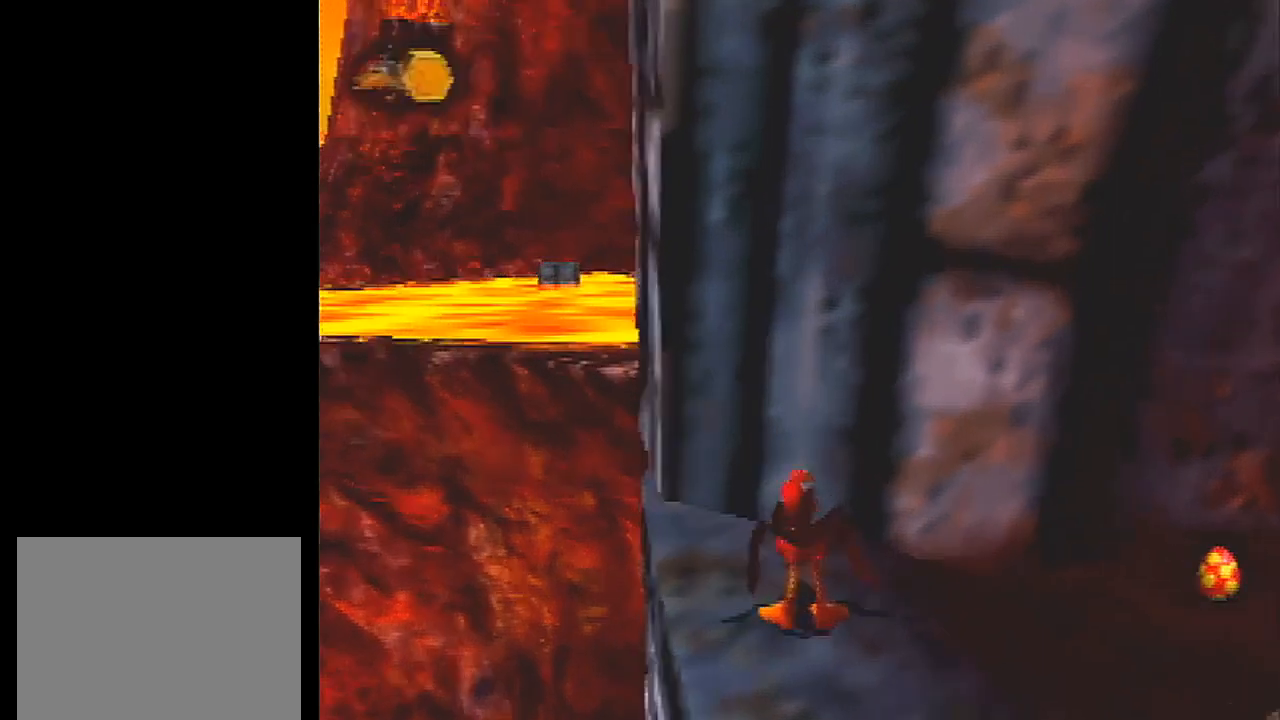
{"buttons": ["L1", "Z"], "left_stick": "up", "events": [[67, "A", "up"], [134, "A", "down"], [234, "A", "up"], [301, "A", "down"], [334, "A", "up"], [401, "A", "down"], [467, "A", "up"]]}
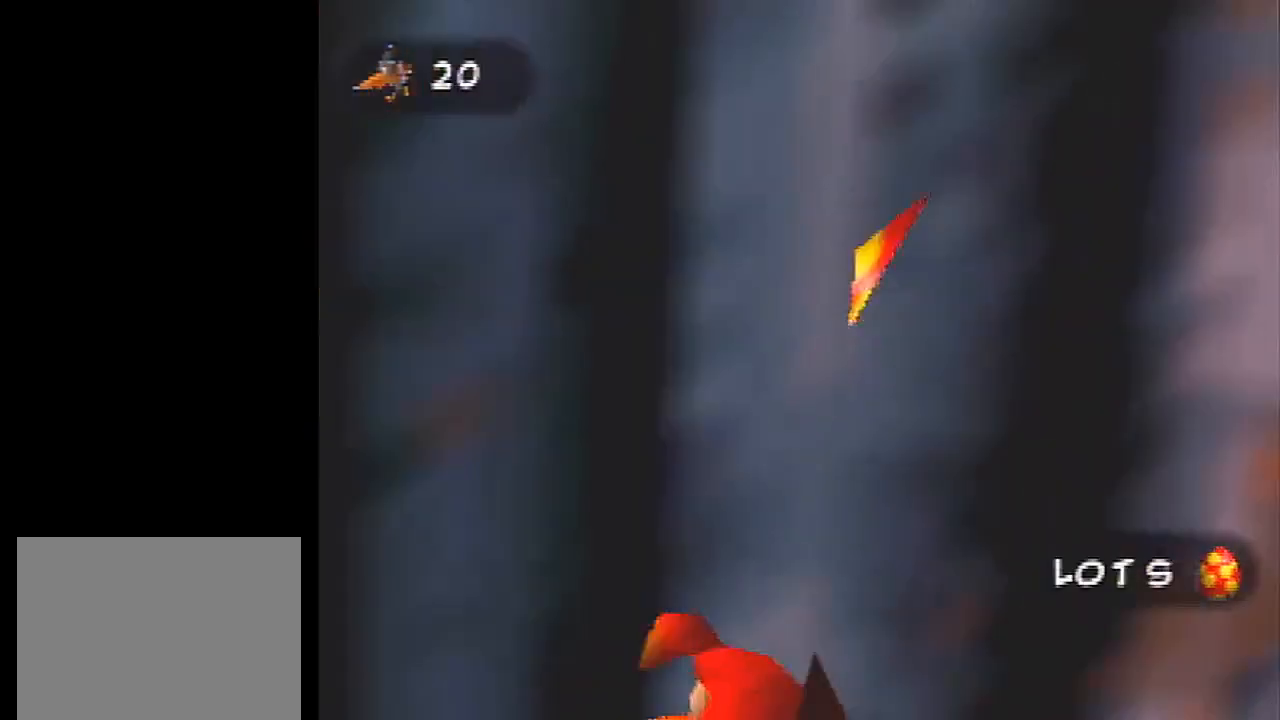
{"buttons": ["L1", "Z"], "left_stick": "up", "events": [[33, "A", "down"], [133, "A", "up"], [167, "A", "down"], [267, "A", "up"], [300, "A", "down"], [367, "A", "up"]]}
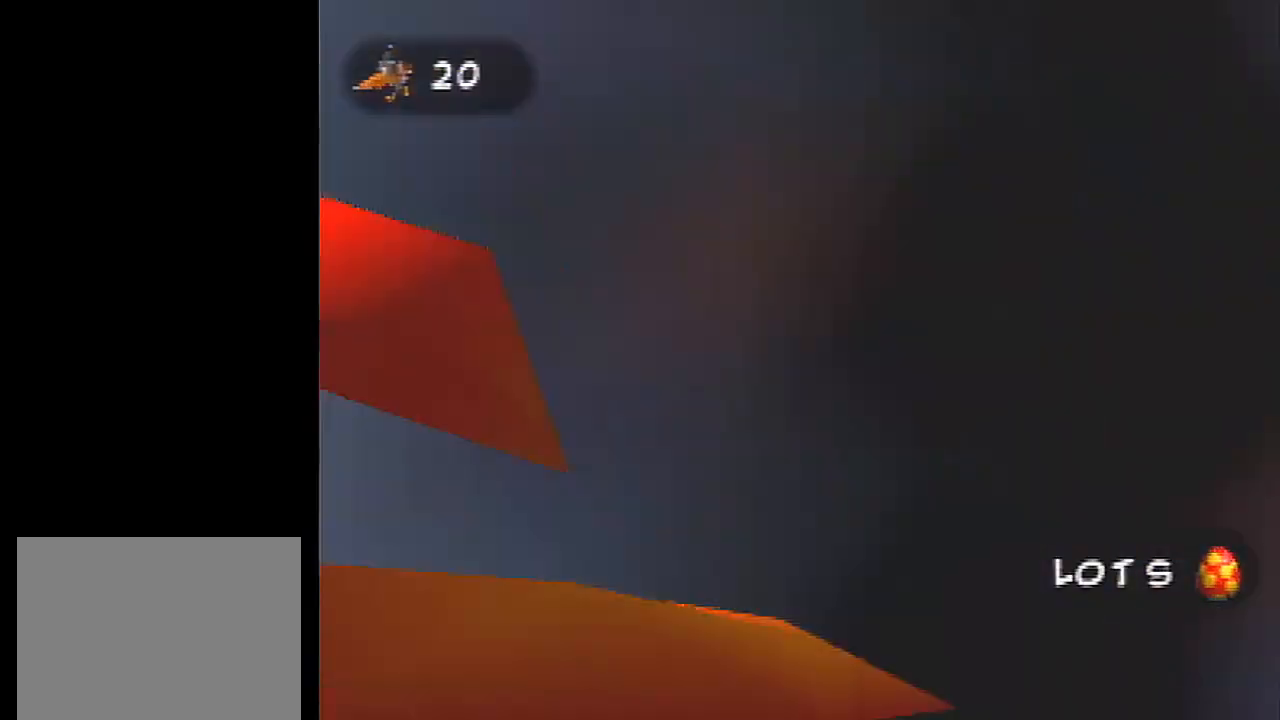
{"buttons": ["A", "L1", "Z"], "left_stick": "up-right", "events": [[401, "A", "down"], [501, "left_stick", "up-right"]]}
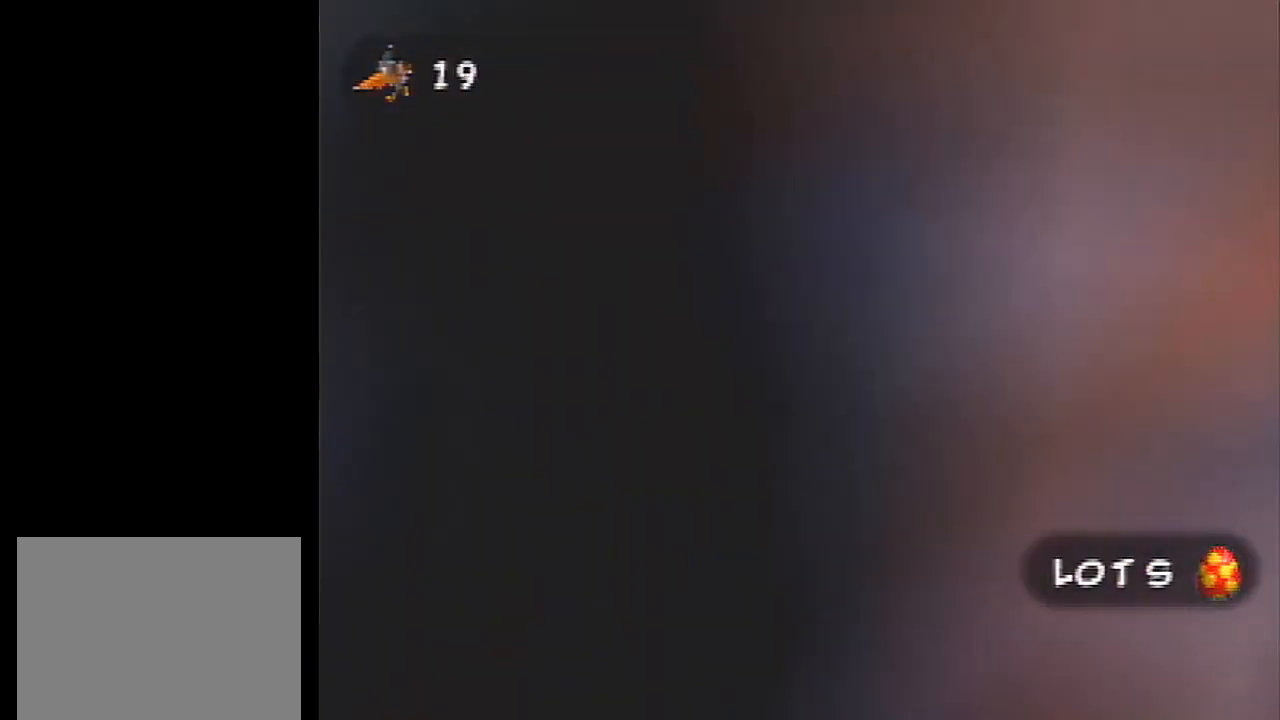
{"buttons": ["A", "L1", "Z"], "left_stick": "up-right", "events": []}
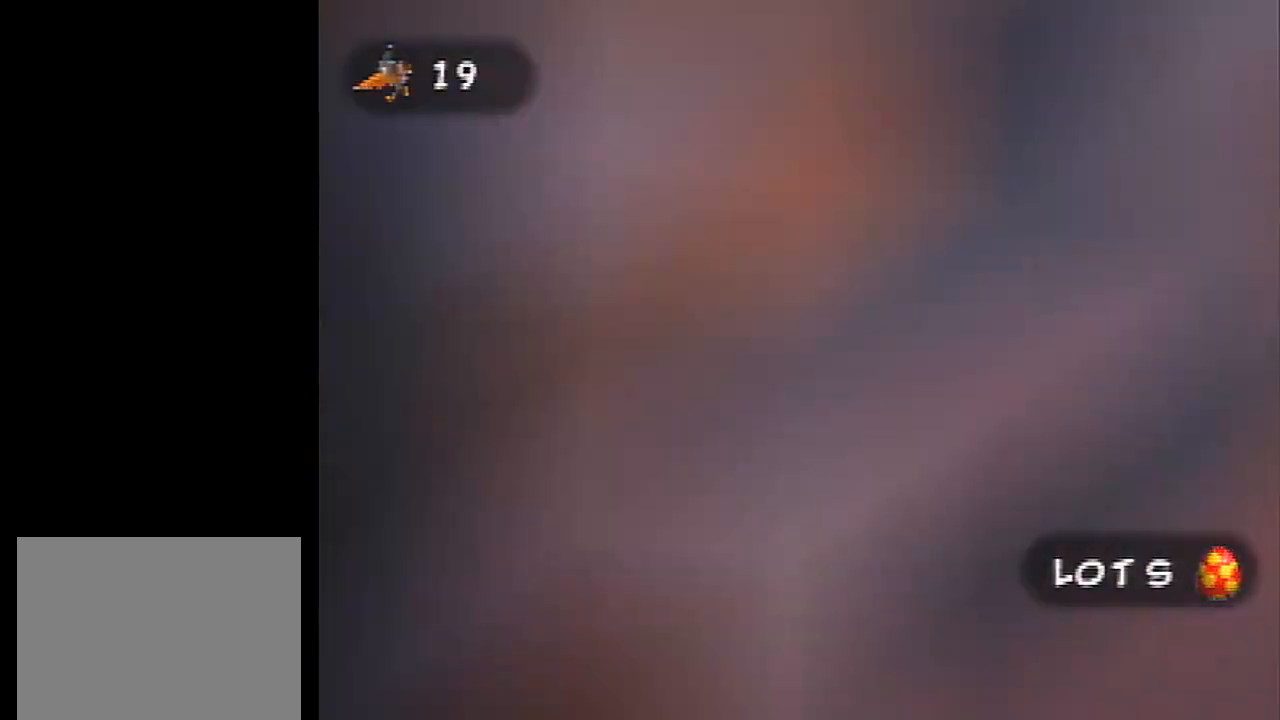
{"buttons": ["A", "L1", "Z"], "left_stick": "up-right", "events": []}
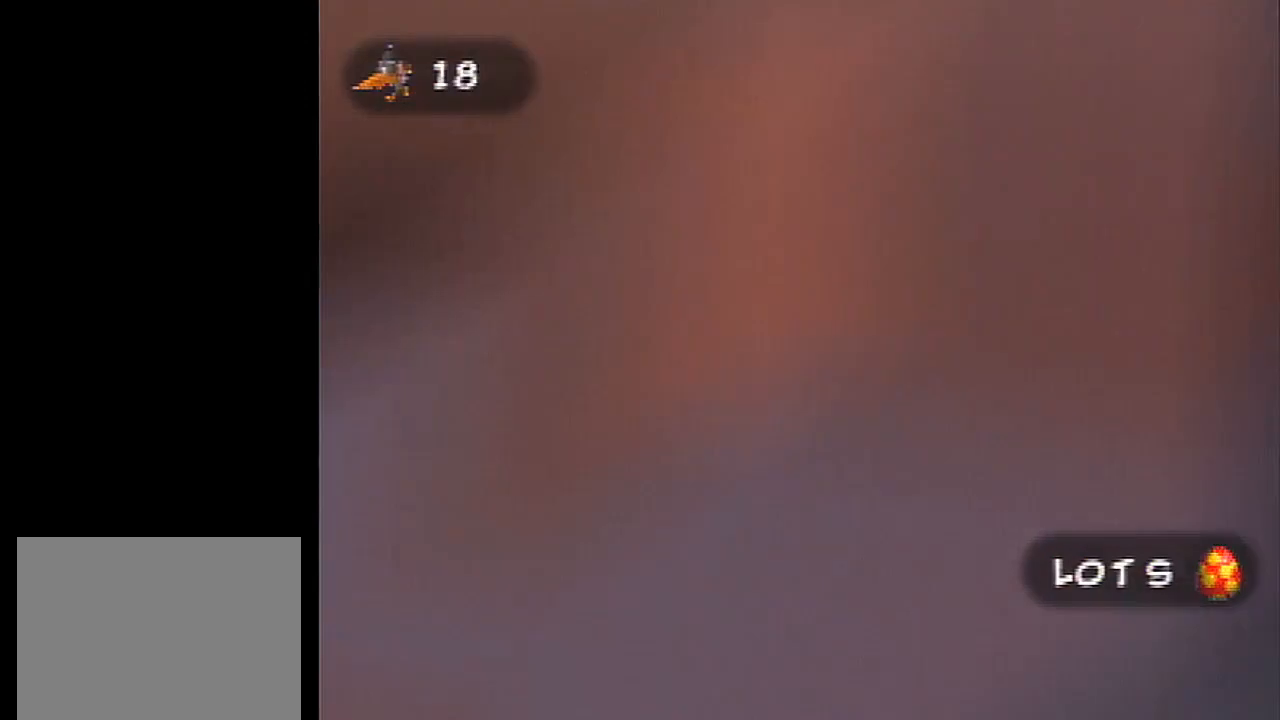
{"buttons": ["A", "L1", "Z"], "left_stick": "up", "events": [[467, "left_stick", "up"]]}
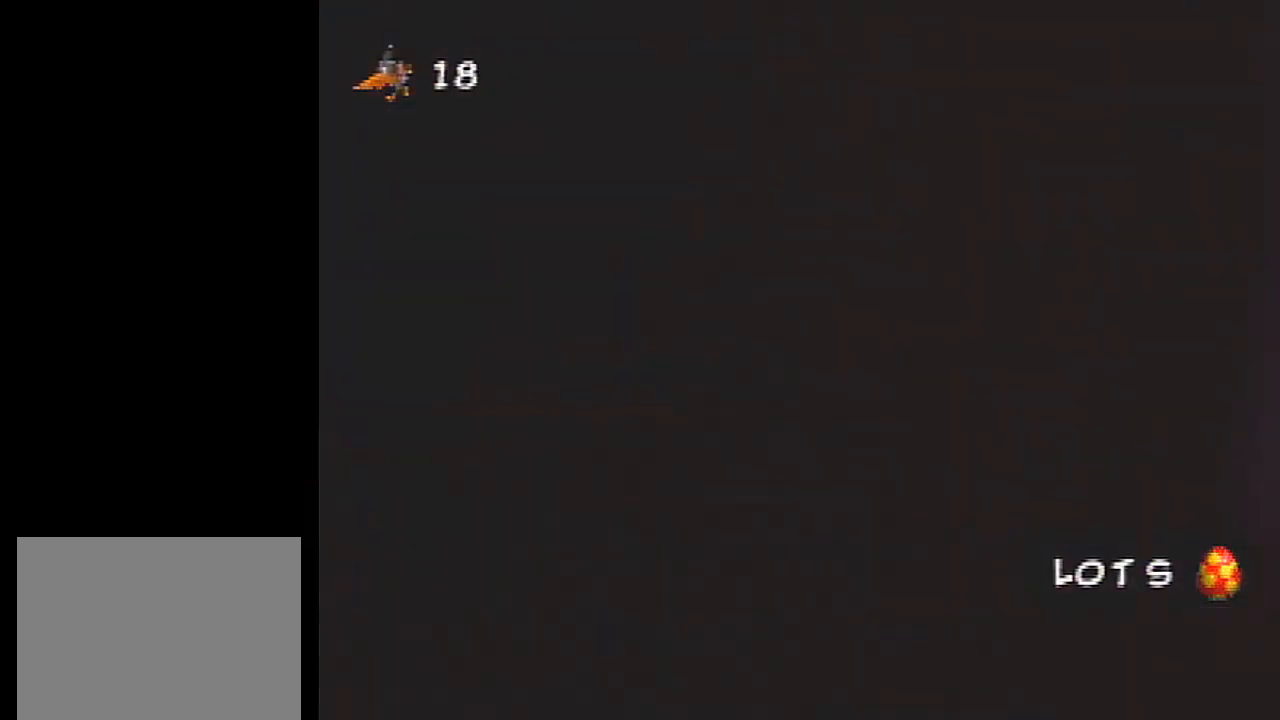
{"buttons": ["A", "L1", "Z"], "left_stick": "up", "events": []}
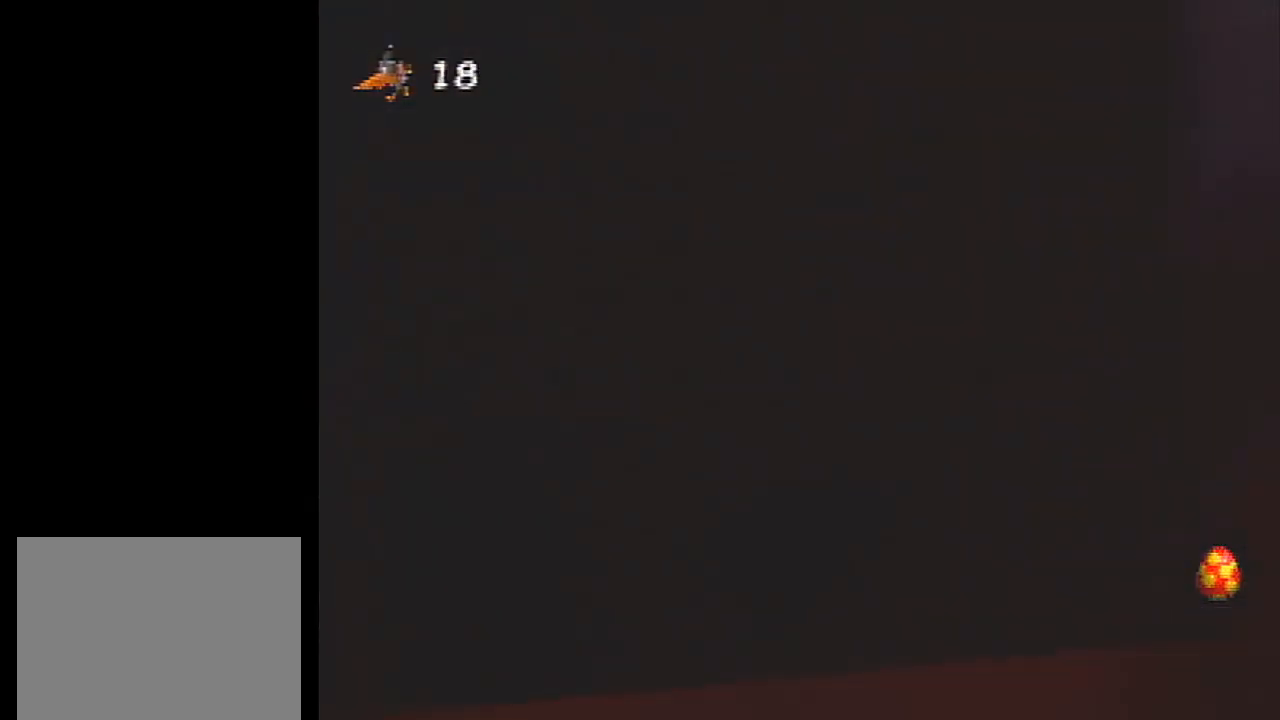
{"buttons": ["A", "L1", "Z"], "left_stick": "up", "events": []}
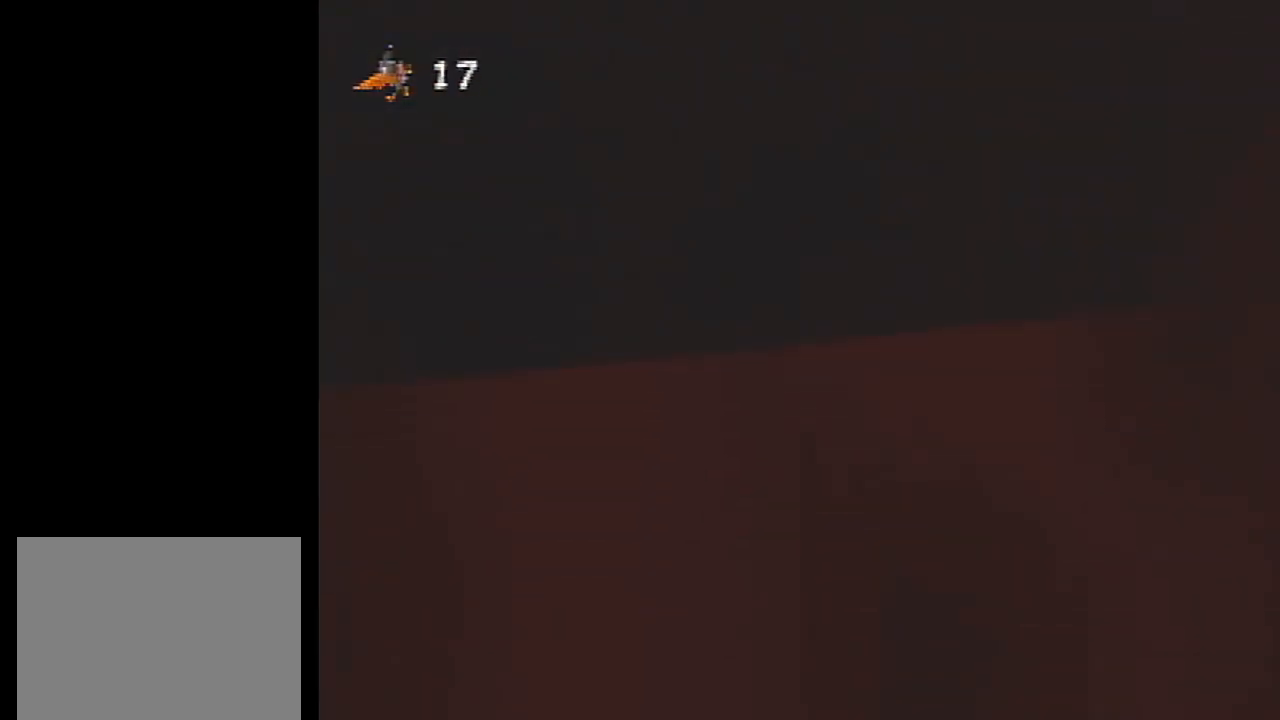
{"buttons": ["A", "L1", "Z"], "left_stick": "up", "events": []}
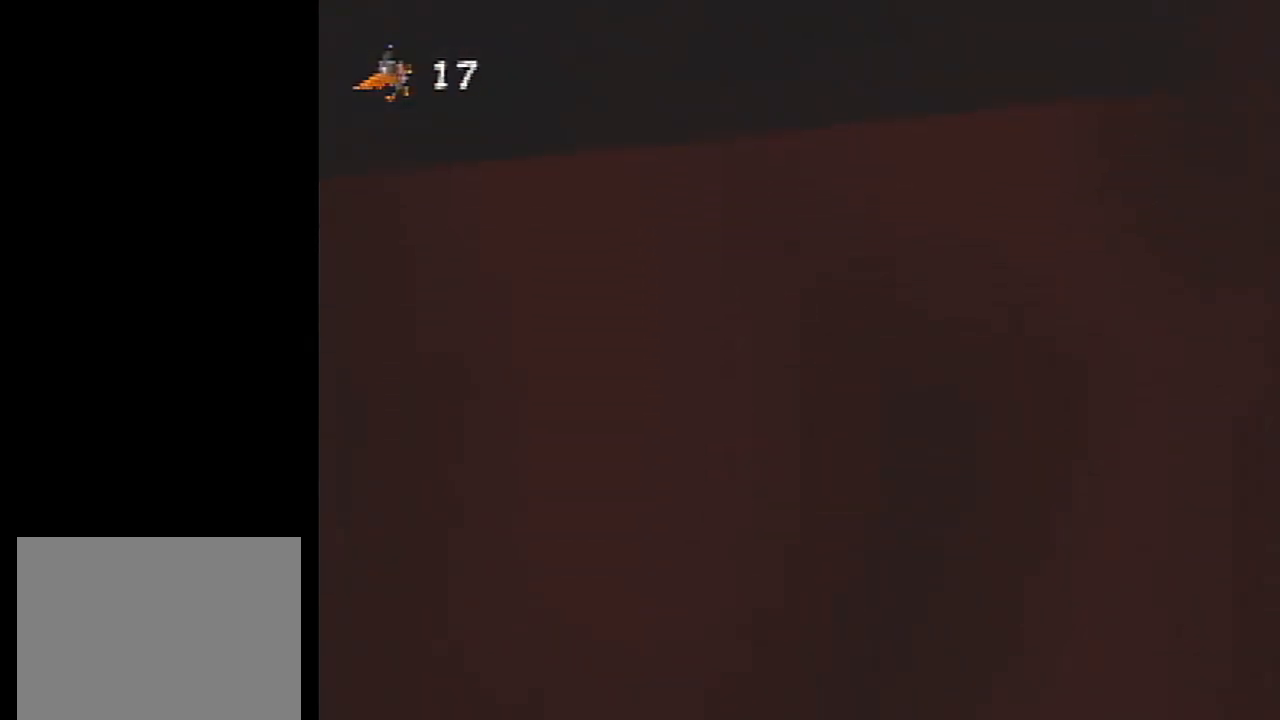
{"buttons": ["A", "L1", "Z"], "left_stick": "up", "events": []}
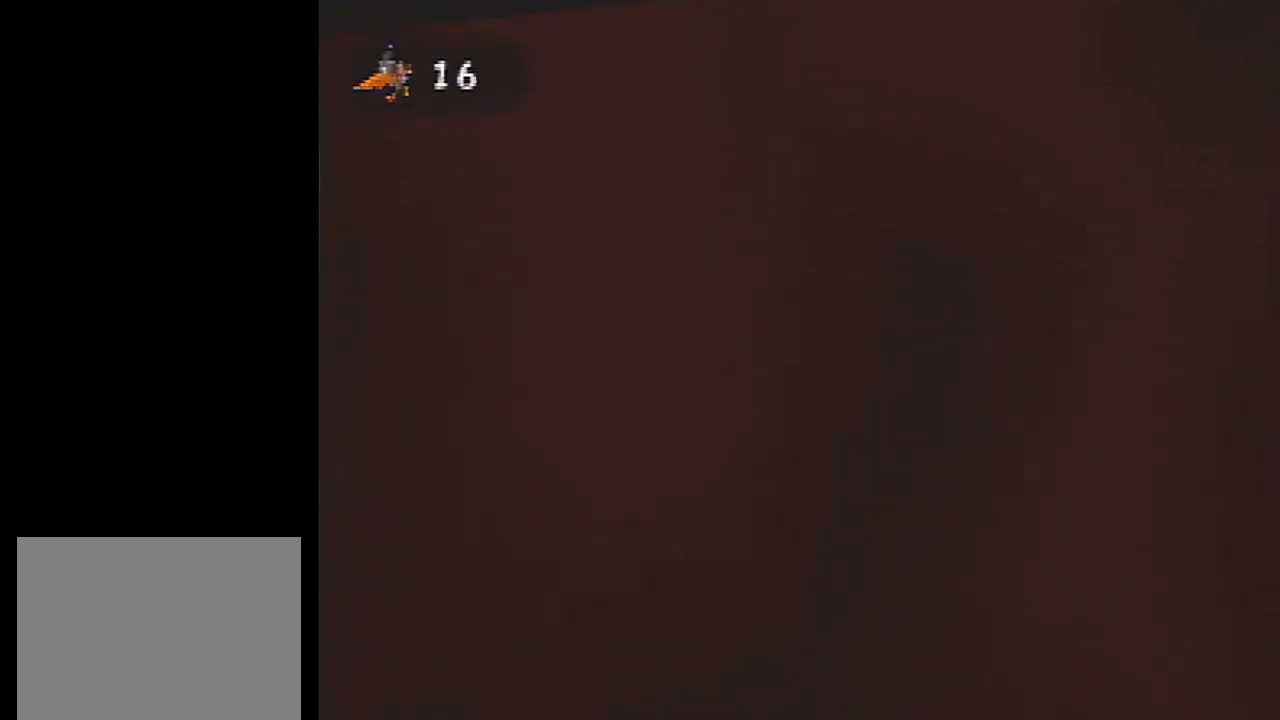
{"buttons": ["A", "L1", "Z"], "left_stick": "up", "events": []}
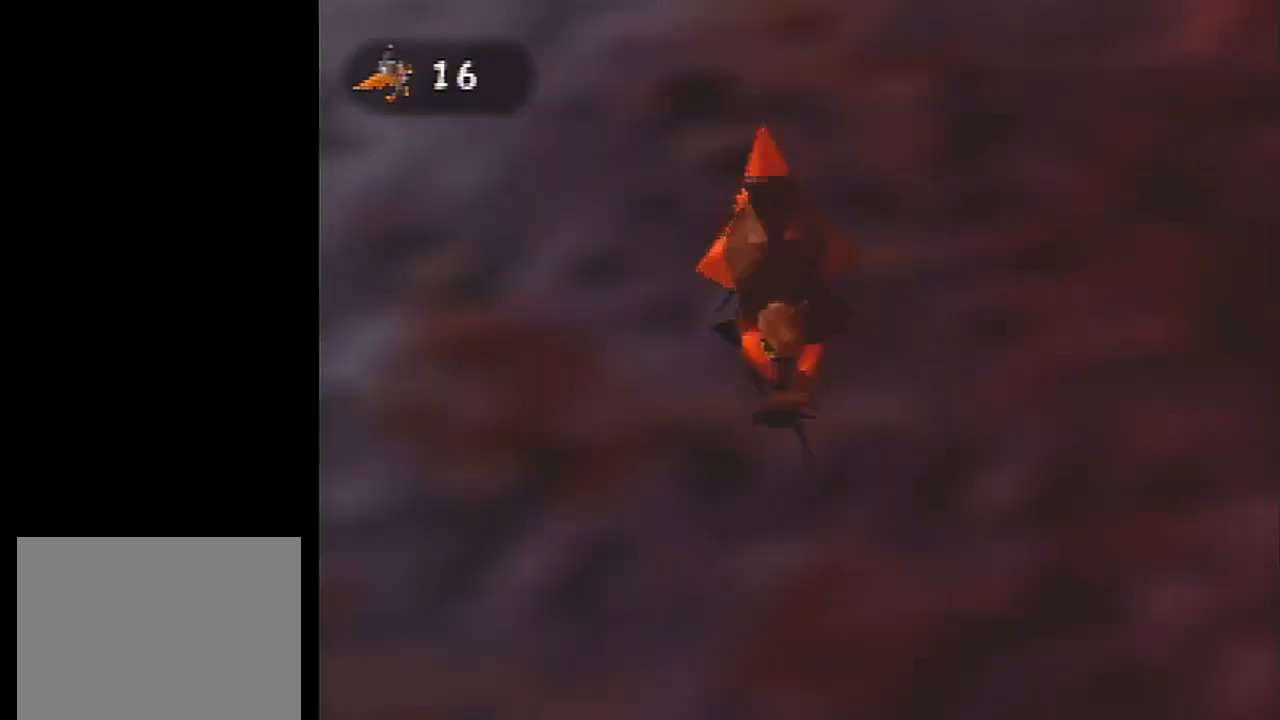
{"buttons": ["A", "L1"], "left_stick": "center", "events": [[467, "Z", "up"], [500, "left_stick", "center"]]}
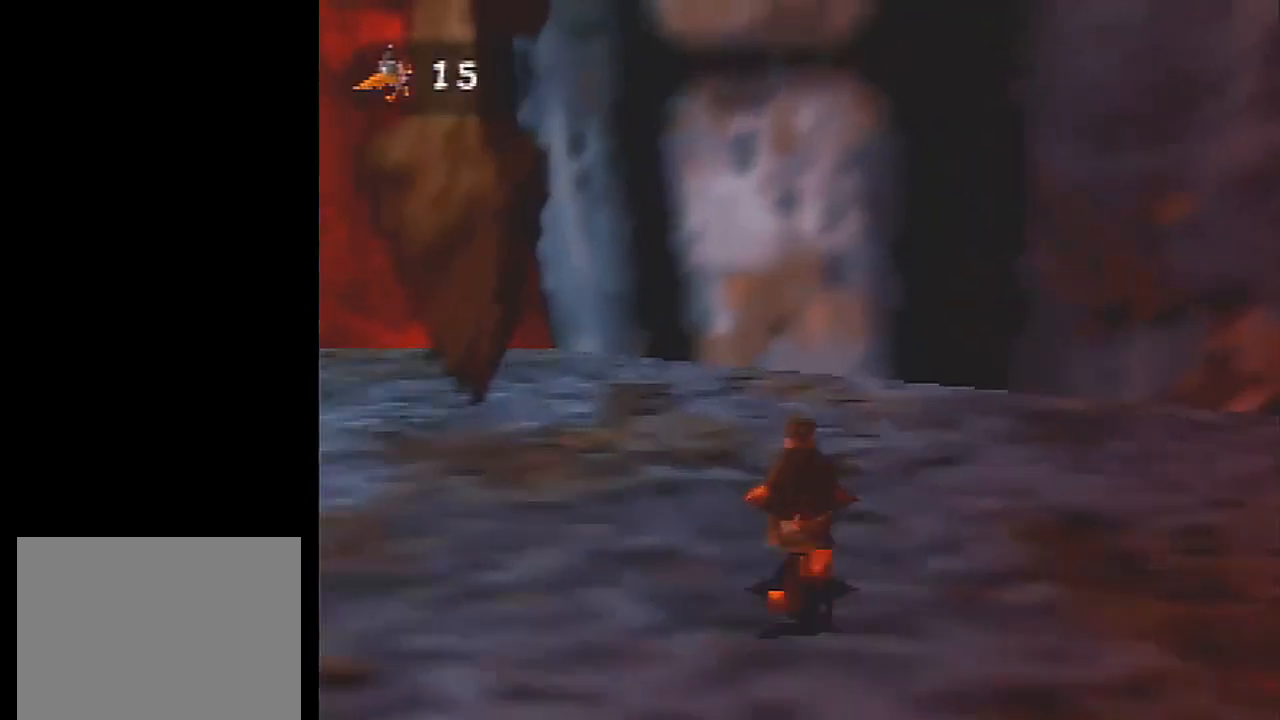
{"buttons": ["L1"], "left_stick": "center", "events": [[34, "A", "up"]]}